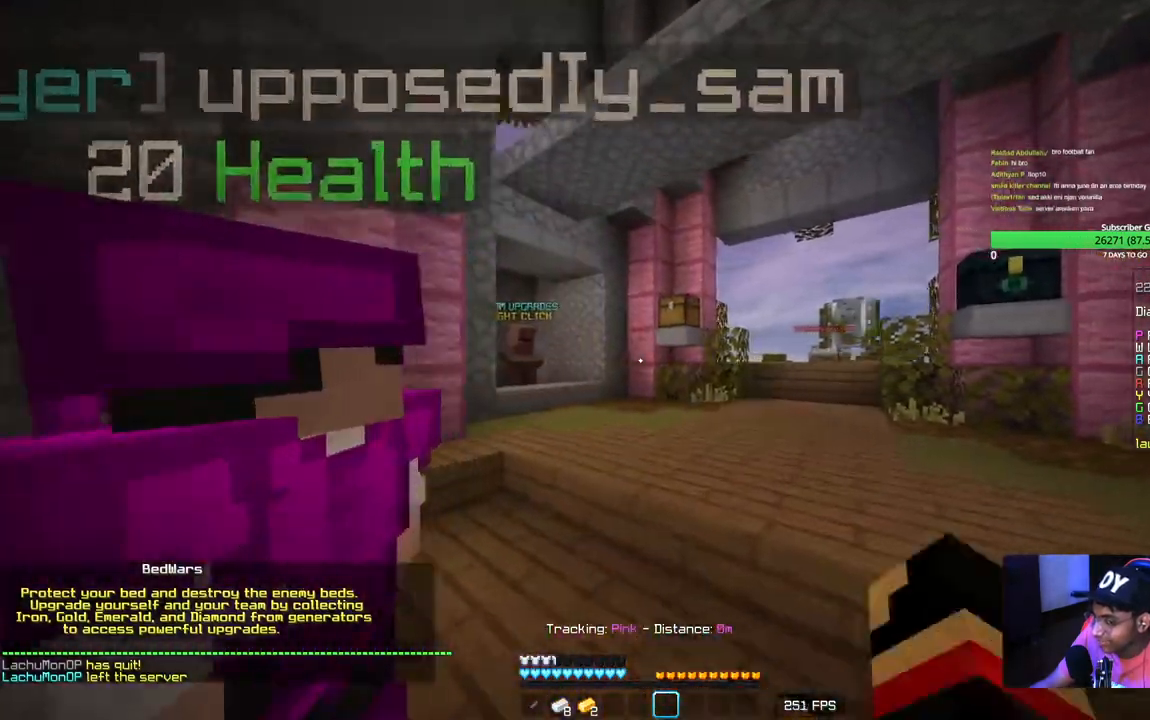
Gameplay with keyboard and mouse; each line is a JSON object with the keys and mouse buttons held at the frame after it. "events" lists presses ("down") and releases ("up") of "a", "d", "s", "w", "mouse_left" and "mouse_right" between this image and that frame as [ms after this image, input, new state], when the widget could be followed in between. "mouse_left", "mouse_right" = the "left", "right" buttons of the "mouse" list. No other keys are recorded. Fast repeated clicks can show as one long hold. Mouse movement is not recorded.
{"keys": ["d", "s"], "mouse": ["left"], "events": [[17, "a", "down"], [67, "d", "up"], [217, "w", "up"], [350, "s", "down"], [434, "mouse_left", "up"], [467, "a", "up"], [500, "d", "down"], [500, "mouse_left", "down"]]}
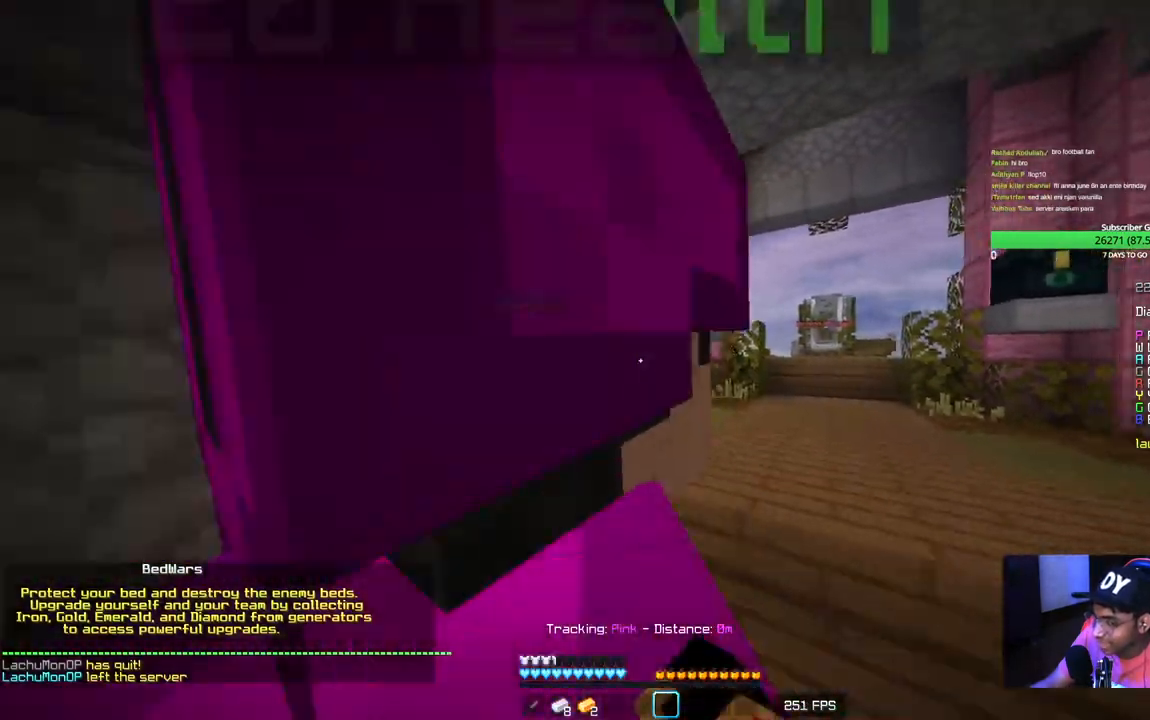
{"keys": ["a", "w"], "mouse": ["left"], "events": [[134, "s", "up"], [267, "w", "down"], [334, "mouse_left", "up"], [400, "a", "down"], [400, "mouse_left", "down"], [484, "d", "up"]]}
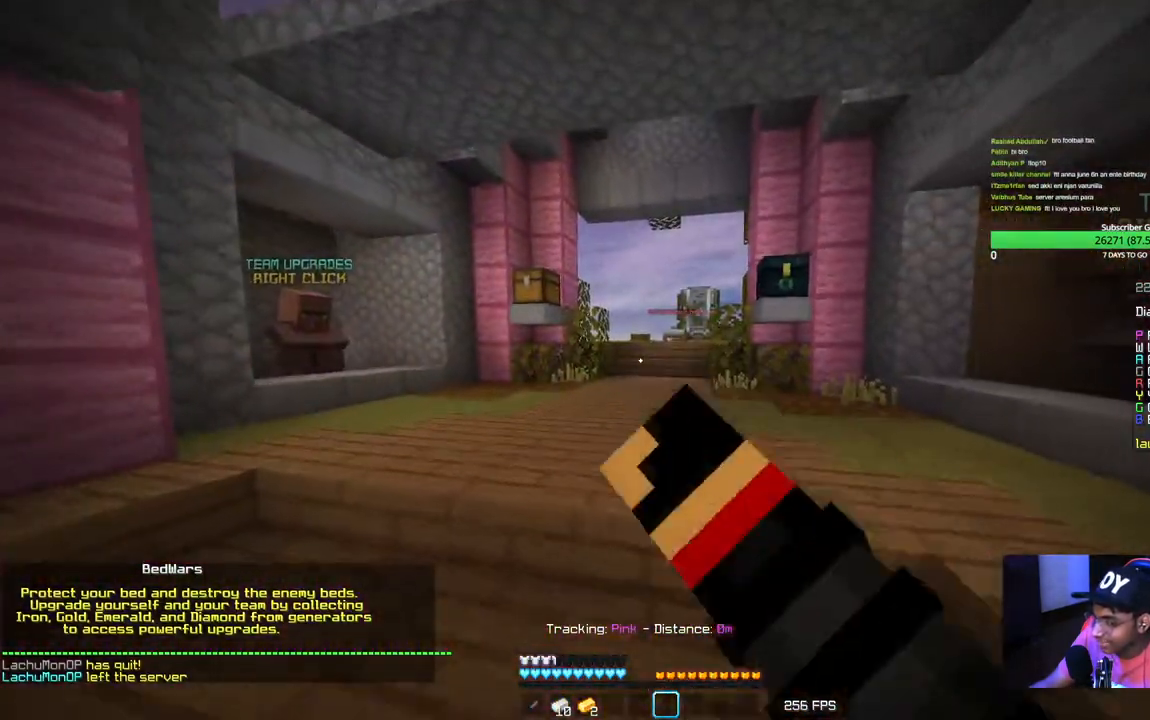
{"keys": ["d", "s"], "mouse": ["left"], "events": [[84, "w", "up"], [234, "s", "down"], [417, "a", "up"], [450, "d", "down"]]}
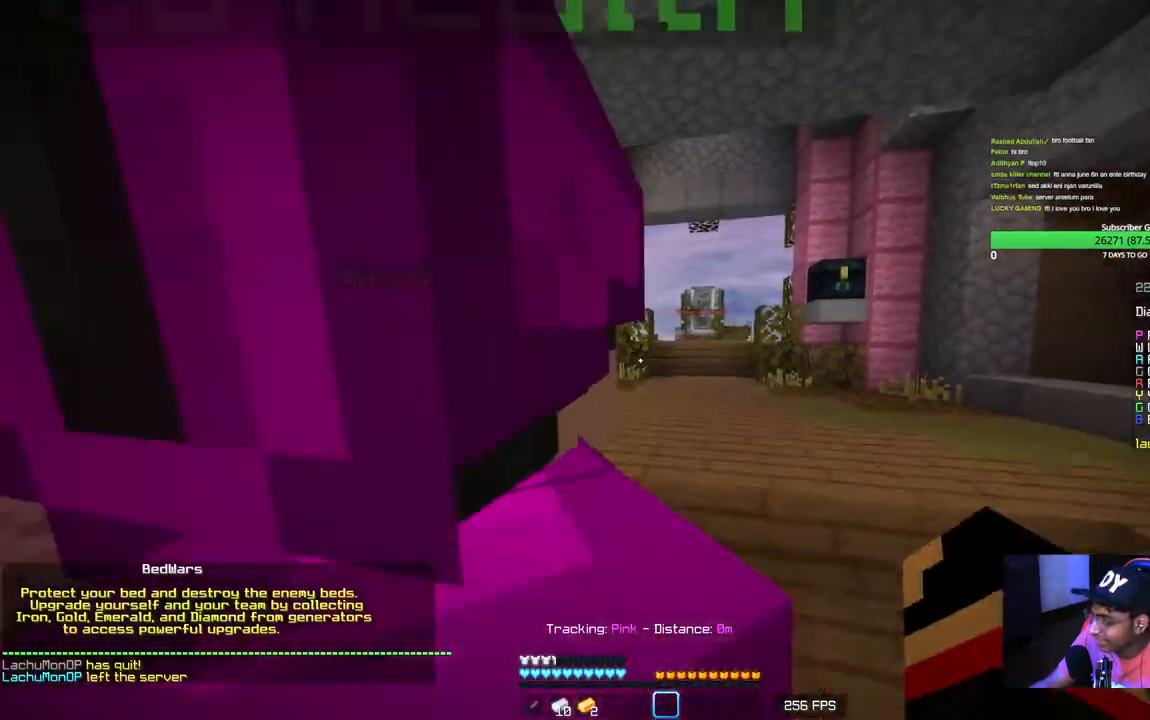
{"keys": ["a", "w"], "mouse": ["left"], "events": [[50, "s", "up"], [200, "w", "down"], [334, "a", "down"], [384, "d", "up"]]}
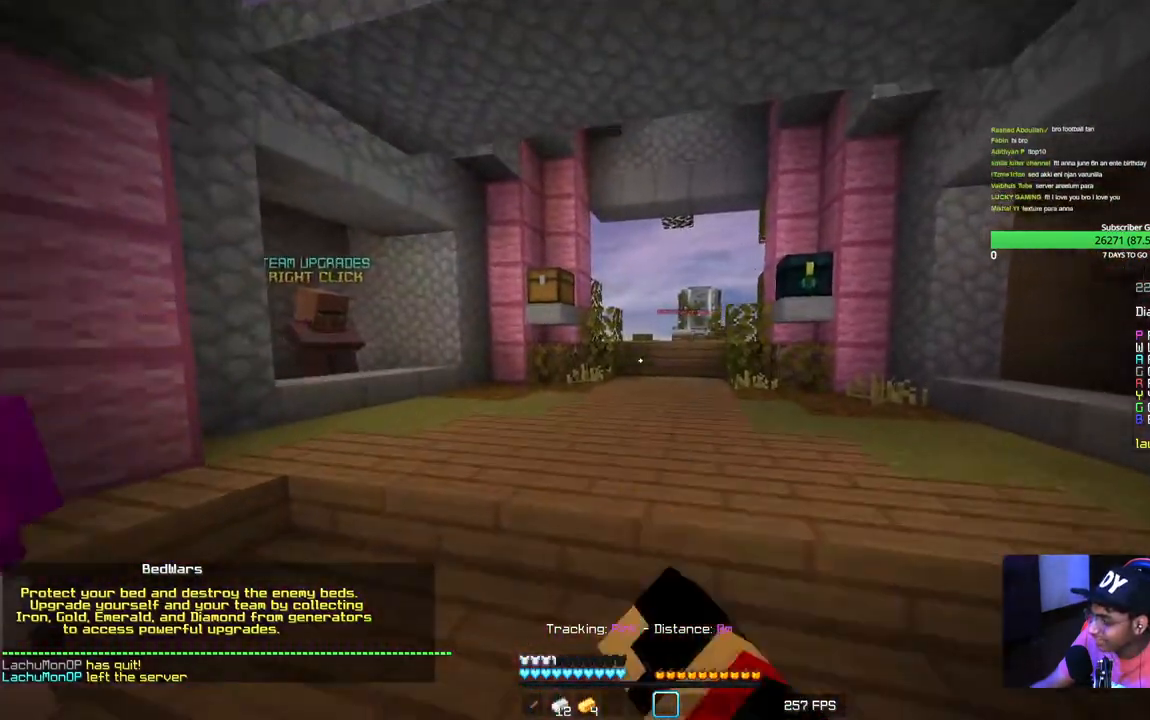
{"keys": ["d"], "mouse": ["left"], "events": [[67, "w", "up"], [234, "s", "down"], [284, "a", "up"], [367, "d", "down"], [367, "mouse_left", "up"], [417, "mouse_left", "down"], [467, "s", "up"]]}
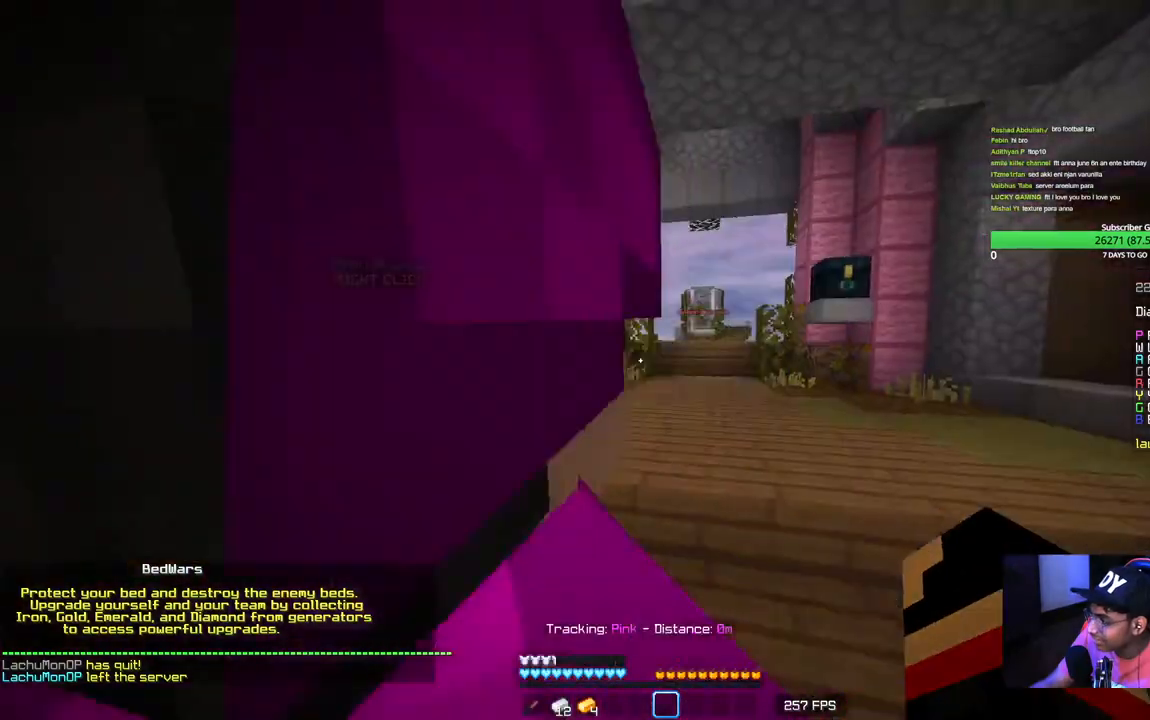
{"keys": ["a", "d"], "mouse": [], "events": [[134, "w", "down"], [234, "a", "down"], [234, "mouse_left", "up"], [267, "d", "up"], [300, "mouse_left", "down"], [450, "mouse_left", "up"], [467, "w", "up"], [500, "d", "down"]]}
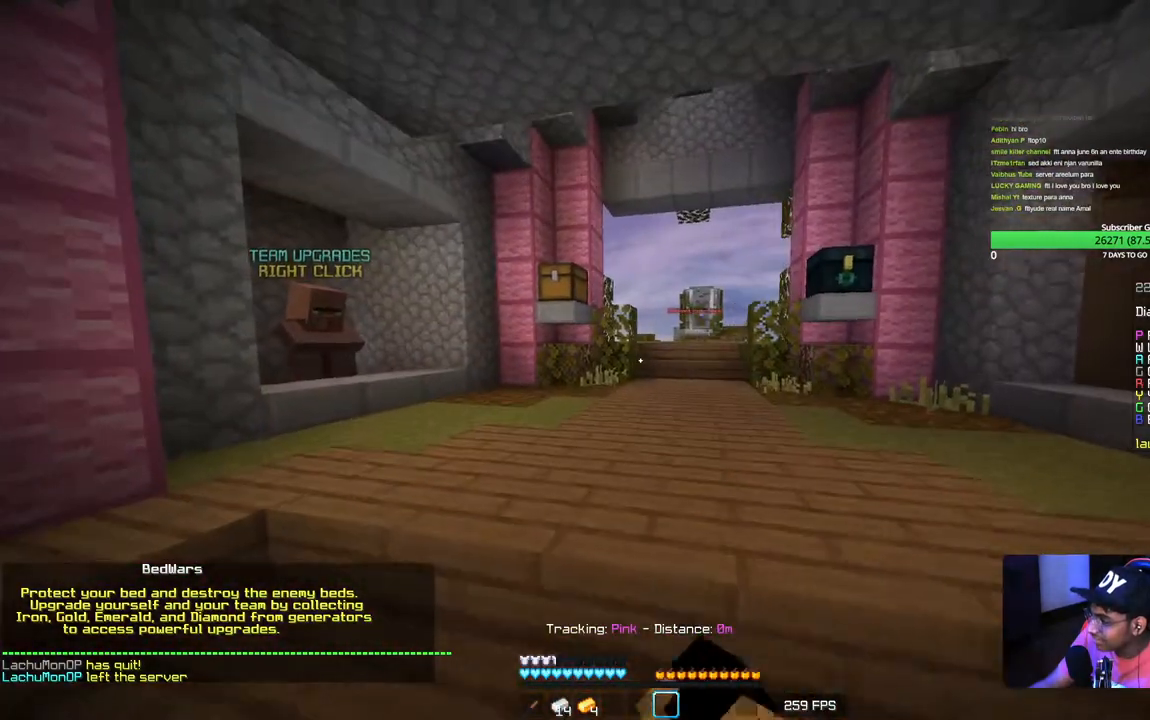
{"keys": ["a", "d", "s"], "mouse": ["left"], "events": [[17, "mouse_left", "down"], [67, "a", "up"], [150, "mouse_left", "up"], [200, "mouse_left", "down"], [267, "s", "down"], [317, "a", "down"]]}
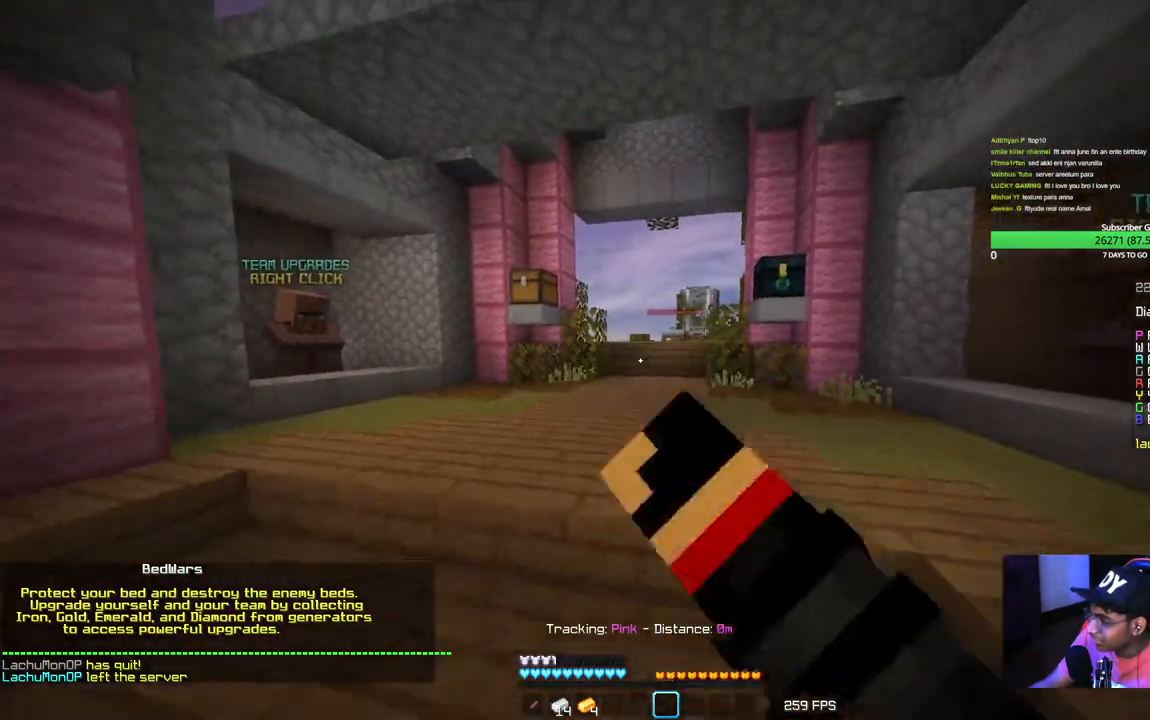
{"keys": ["d", "w"], "mouse": [], "events": [[17, "d", "up"], [250, "mouse_left", "up"], [334, "d", "down"], [334, "s", "up"], [350, "mouse_left", "down"], [434, "a", "up"], [500, "mouse_left", "up"], [500, "w", "down"]]}
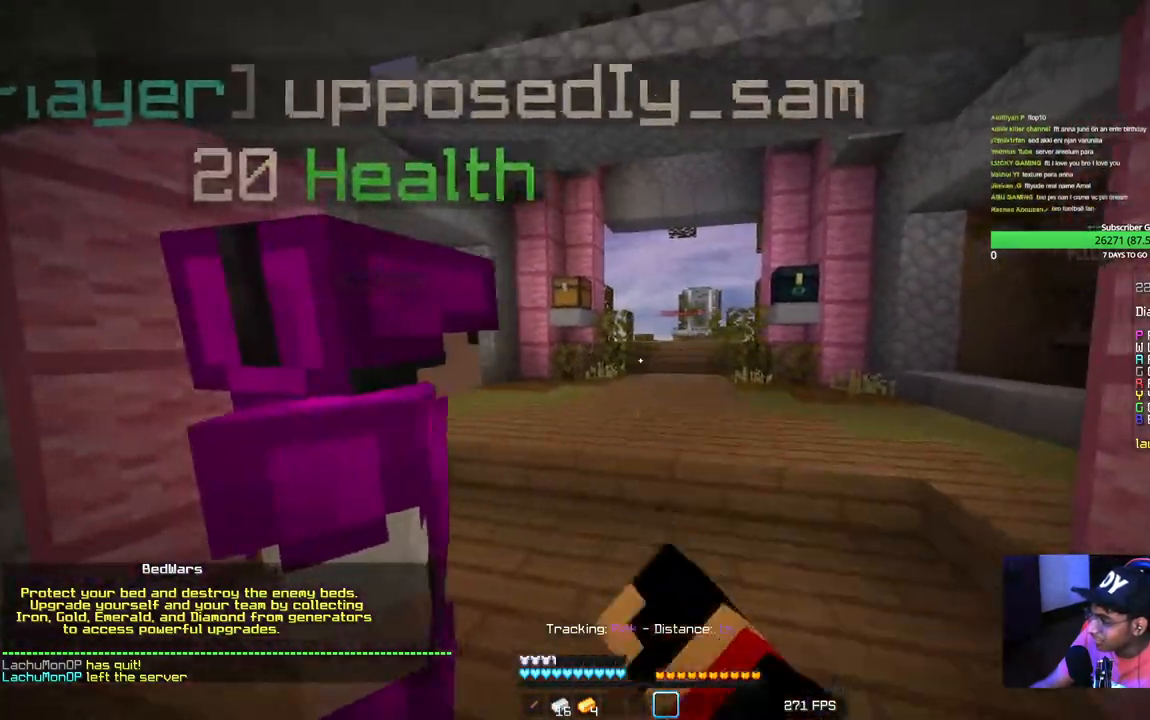
{"keys": ["a", "w"], "mouse": ["left"], "events": [[67, "mouse_left", "down"], [167, "d", "up"], [217, "mouse_left", "up"], [267, "a", "down"], [300, "mouse_left", "down"]]}
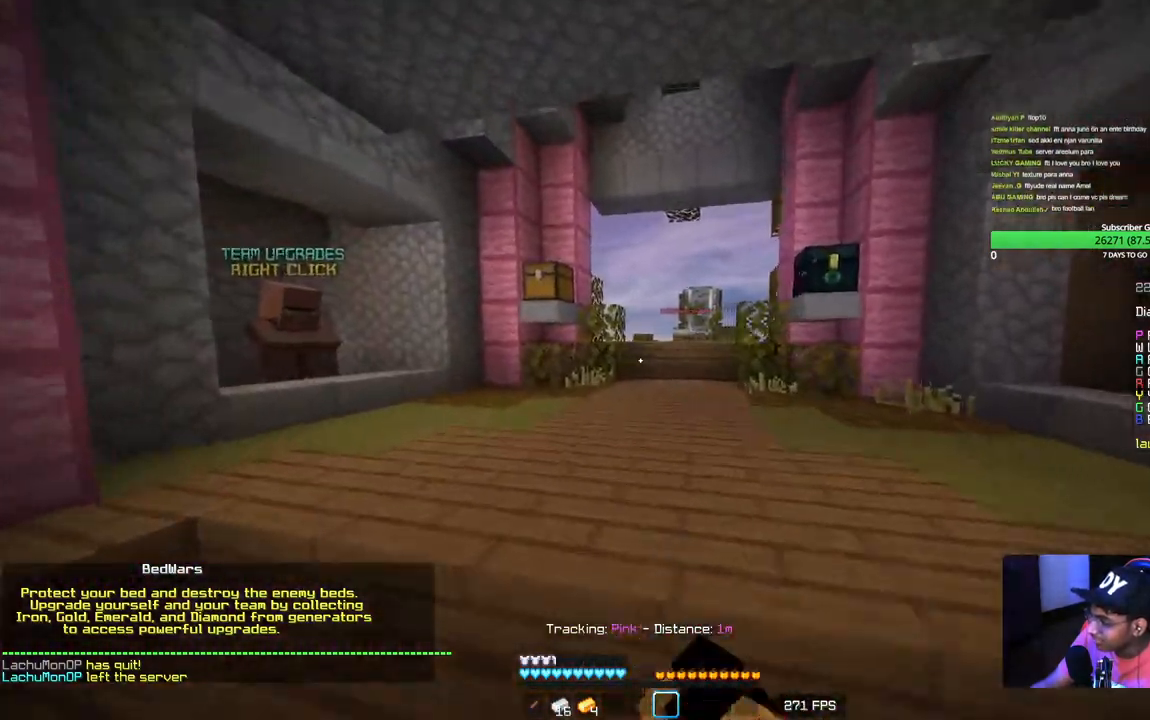
{"keys": ["s"], "mouse": ["left"], "events": [[67, "a", "up"], [67, "w", "up"], [150, "mouse_left", "up"], [184, "s", "down"], [234, "mouse_left", "down"], [367, "mouse_left", "up"], [450, "mouse_left", "down"]]}
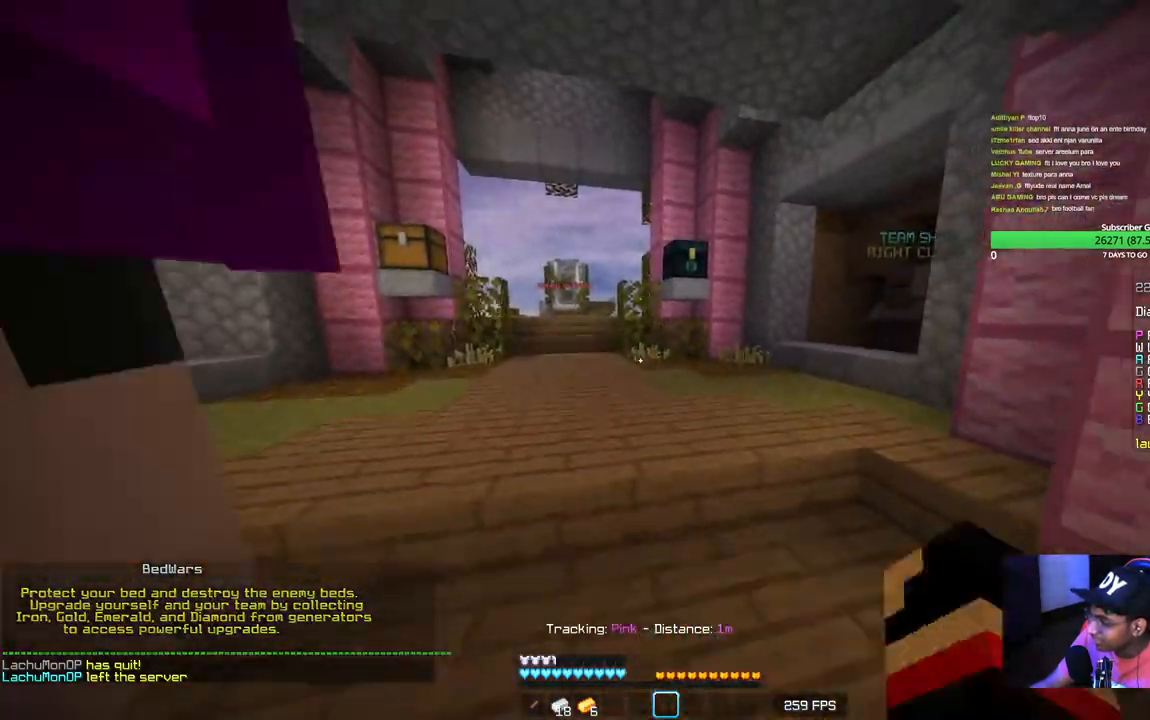
{"keys": ["d", "w"], "mouse": [], "events": [[34, "a", "down"], [184, "d", "down"], [217, "a", "up"], [217, "s", "up"], [267, "mouse_left", "up"], [434, "w", "down"]]}
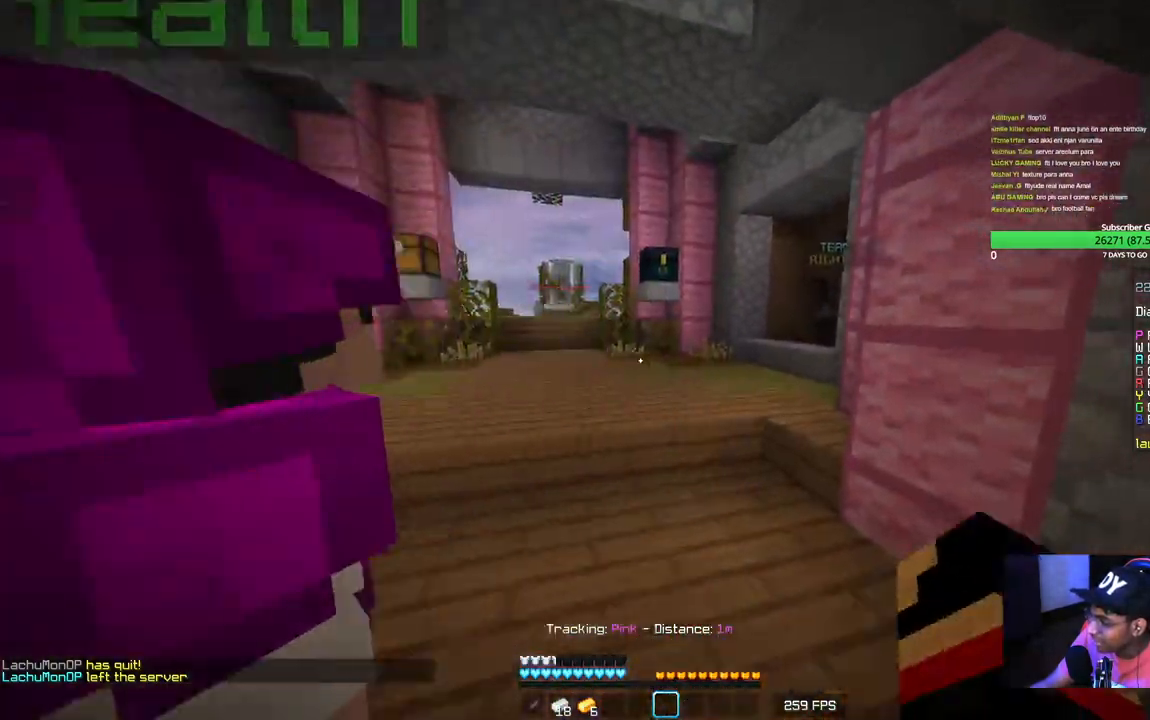
{"keys": ["a", "s"], "mouse": [], "events": [[34, "a", "down"], [84, "d", "up"], [284, "w", "up"], [484, "s", "down"]]}
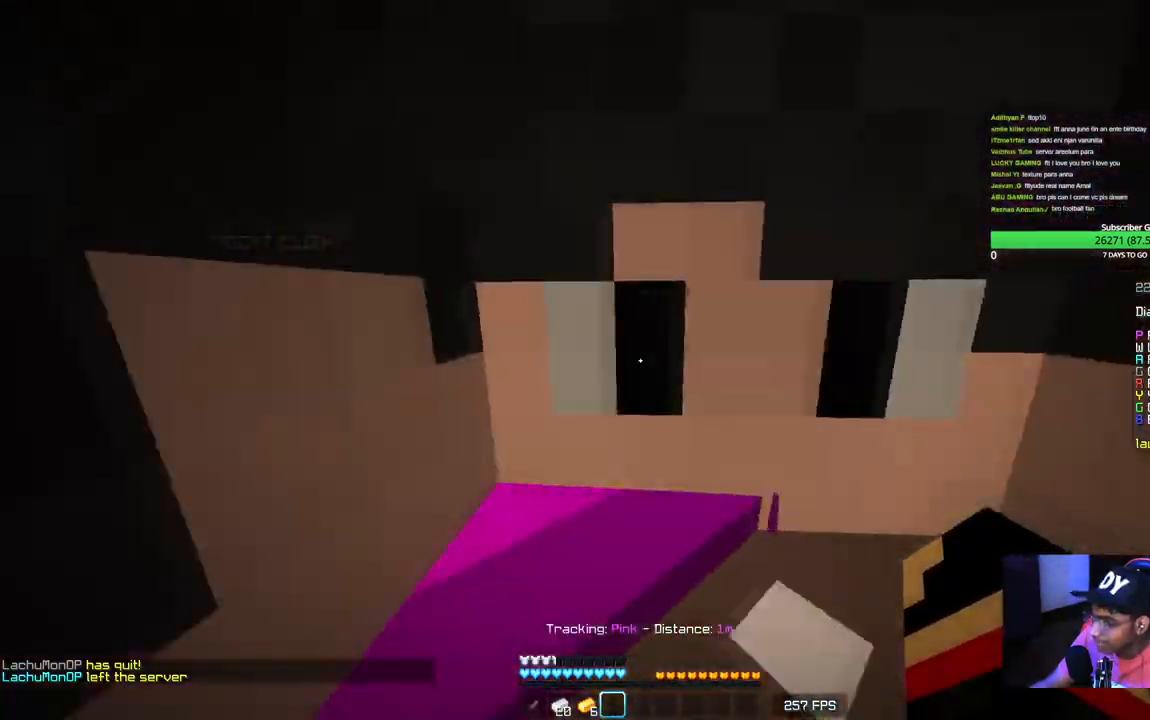
{"keys": ["w"], "mouse": [], "events": [[67, "a", "up"], [117, "d", "down"], [250, "s", "up"], [400, "w", "down"], [467, "d", "up"]]}
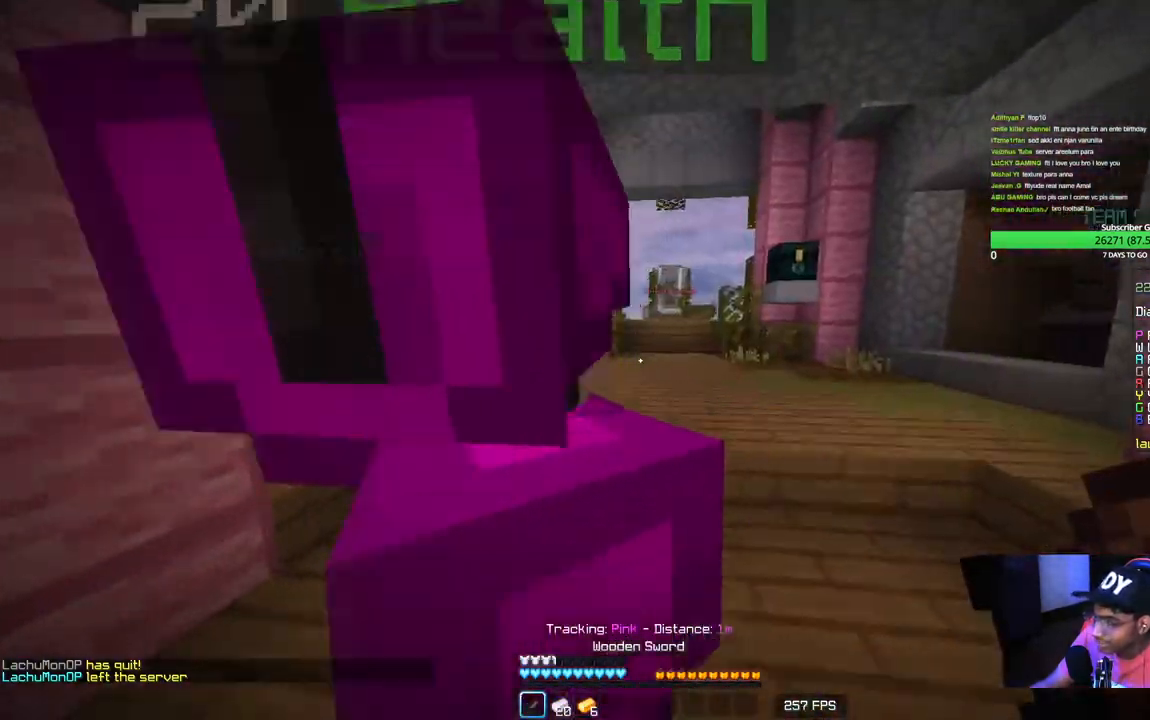
{"keys": ["s"], "mouse": ["left"], "events": [[67, "mouse_left", "down"], [217, "w", "up"], [350, "a", "down"], [350, "s", "down"], [367, "mouse_left", "up"], [434, "mouse_left", "down"], [467, "a", "up"]]}
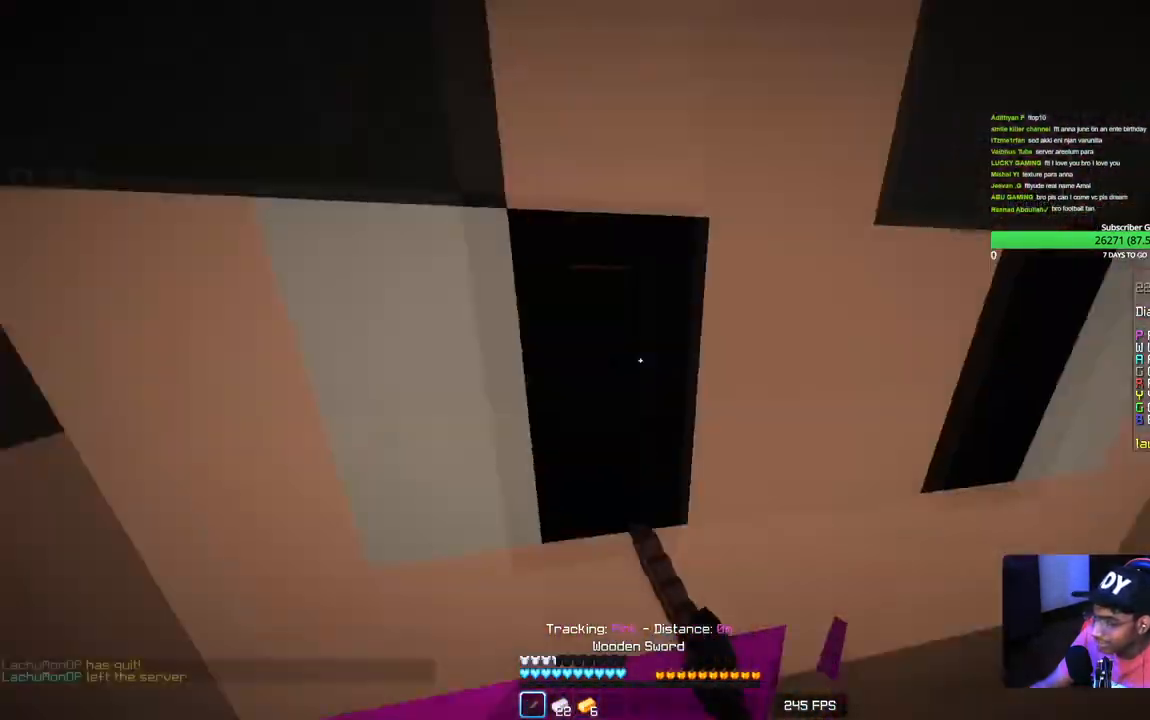
{"keys": ["w"], "mouse": ["left"], "events": [[50, "d", "down"], [67, "mouse_left", "up"], [117, "mouse_left", "down"], [150, "s", "up"], [267, "mouse_left", "up"], [284, "w", "down"], [334, "mouse_left", "down"], [367, "d", "up"]]}
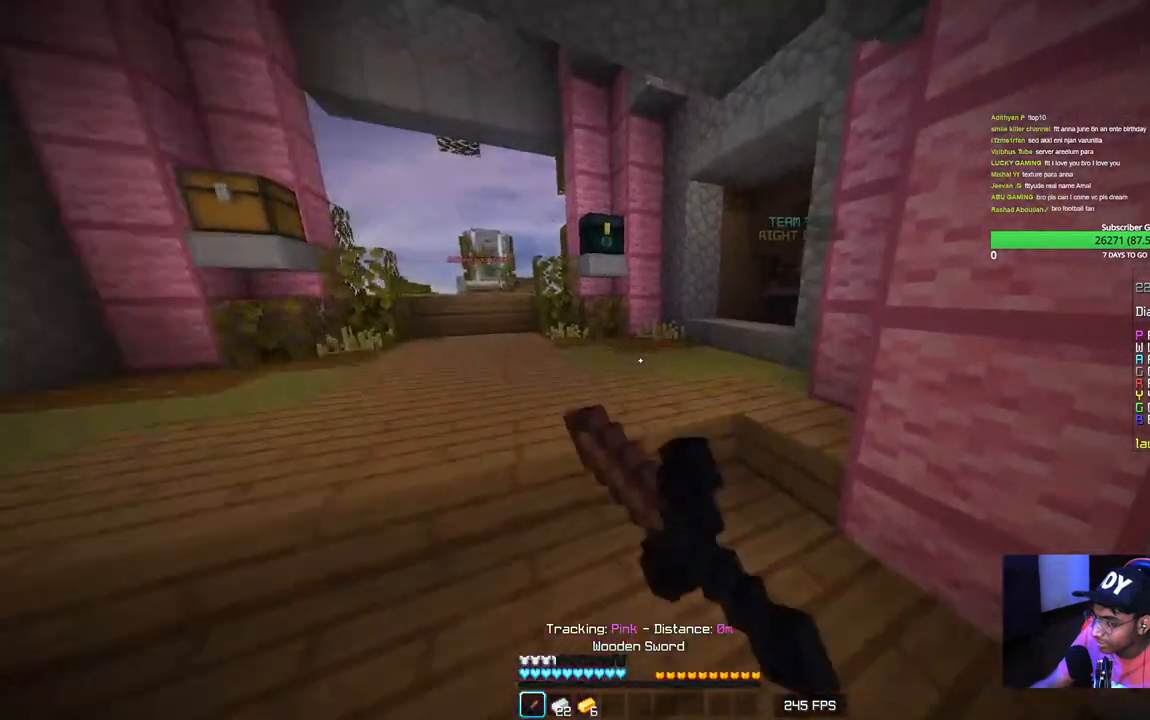
{"keys": ["w"], "mouse": ["left"], "events": []}
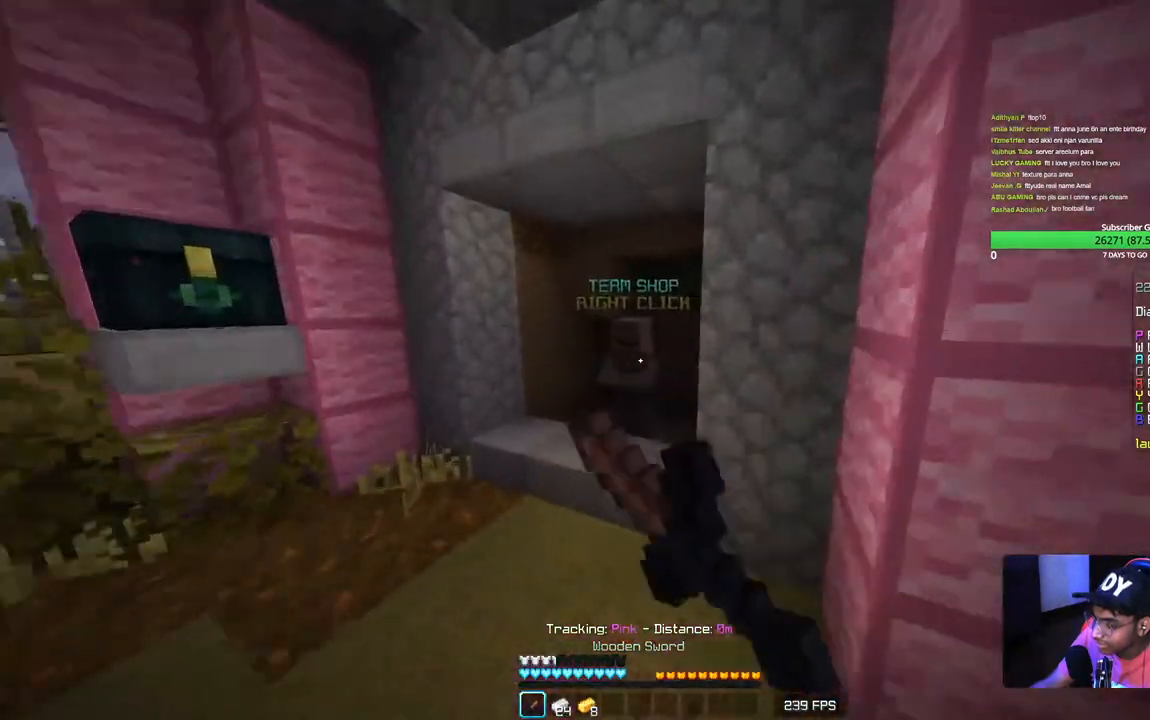
{"keys": [], "mouse": [], "events": [[50, "mouse_right", "down"], [134, "mouse_left", "up"], [167, "mouse_right", "up"], [267, "mouse_right", "down"], [317, "w", "up"], [400, "mouse_right", "up"]]}
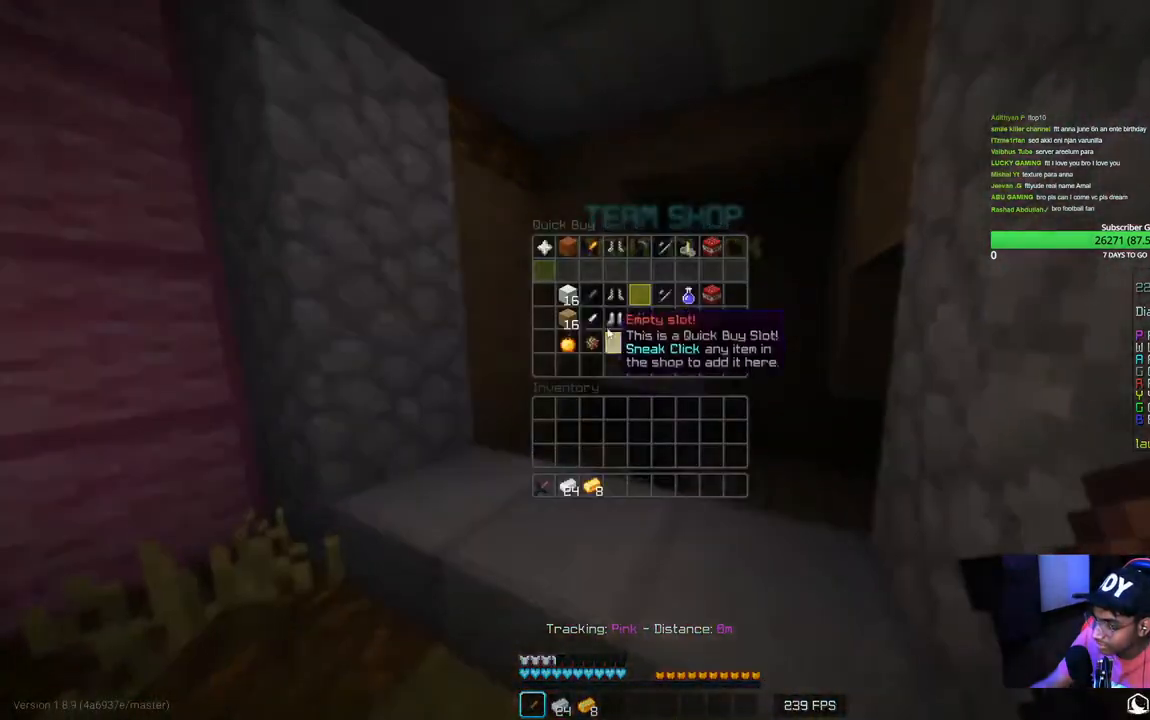
{"keys": [], "mouse": [], "events": []}
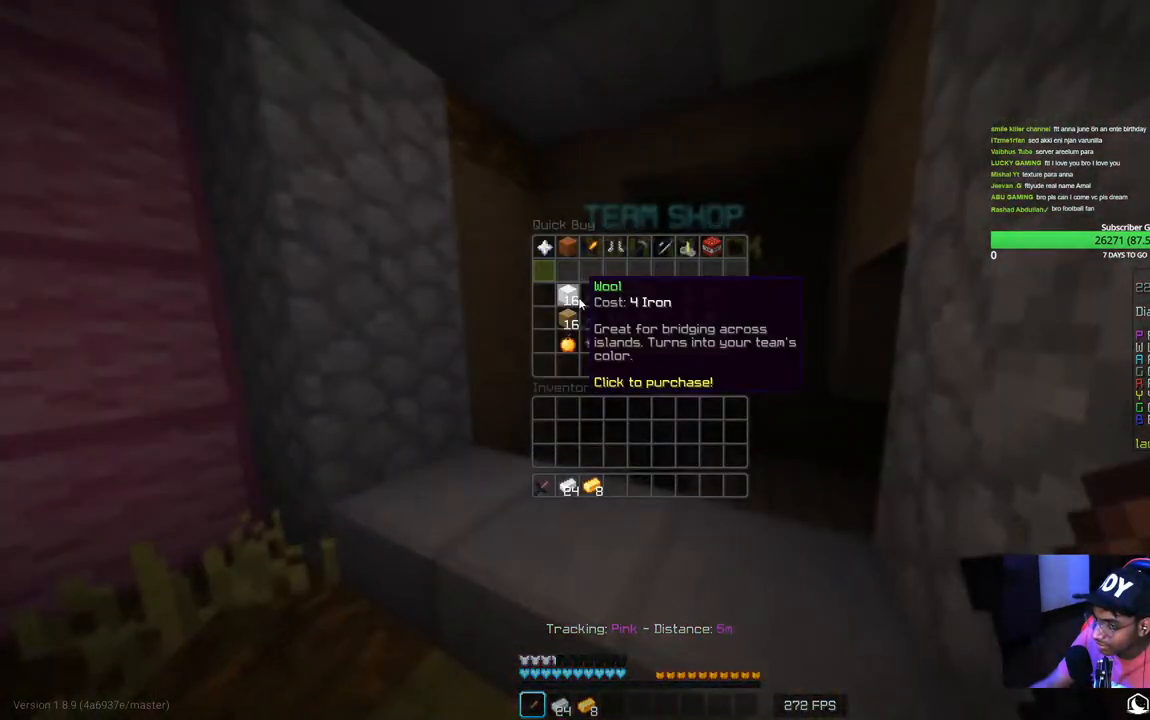
{"keys": [], "mouse": [], "events": []}
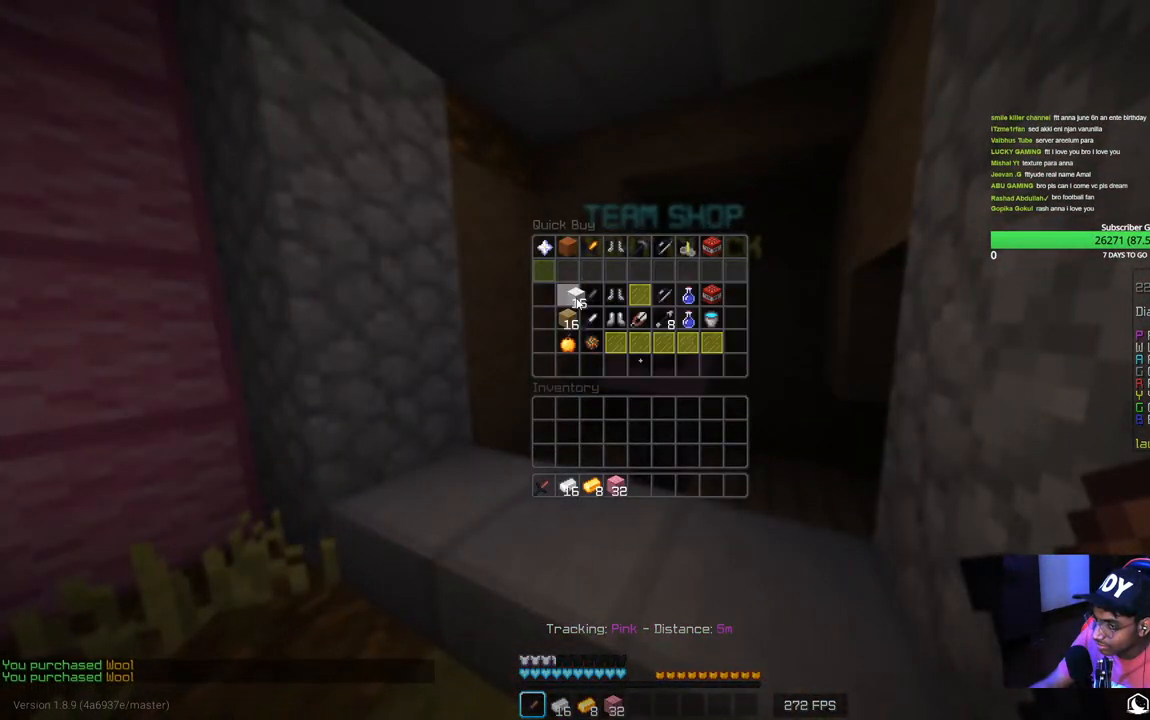
{"keys": ["a", "w"], "mouse": [], "events": [[117, "mouse_left", "down"], [234, "mouse_left", "up"], [284, "a", "down"], [300, "w", "down"]]}
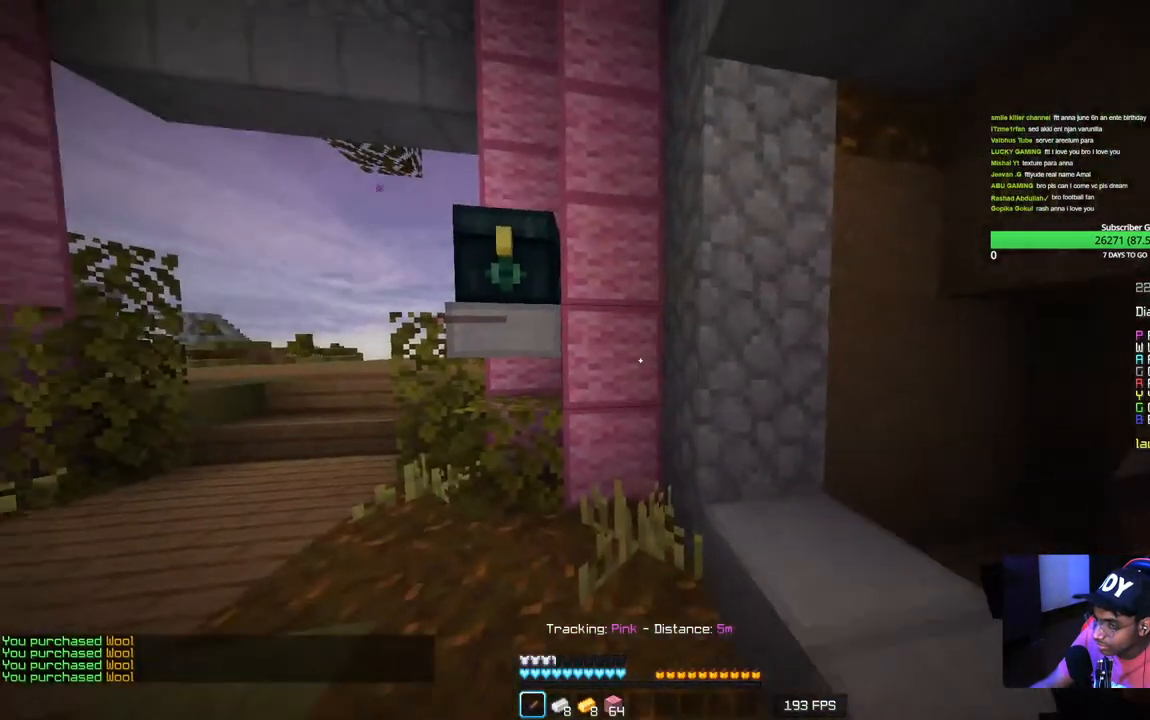
{"keys": [], "mouse": [], "events": [[100, "a", "up"], [334, "mouse_right", "down"], [417, "w", "up"], [450, "mouse_right", "up"]]}
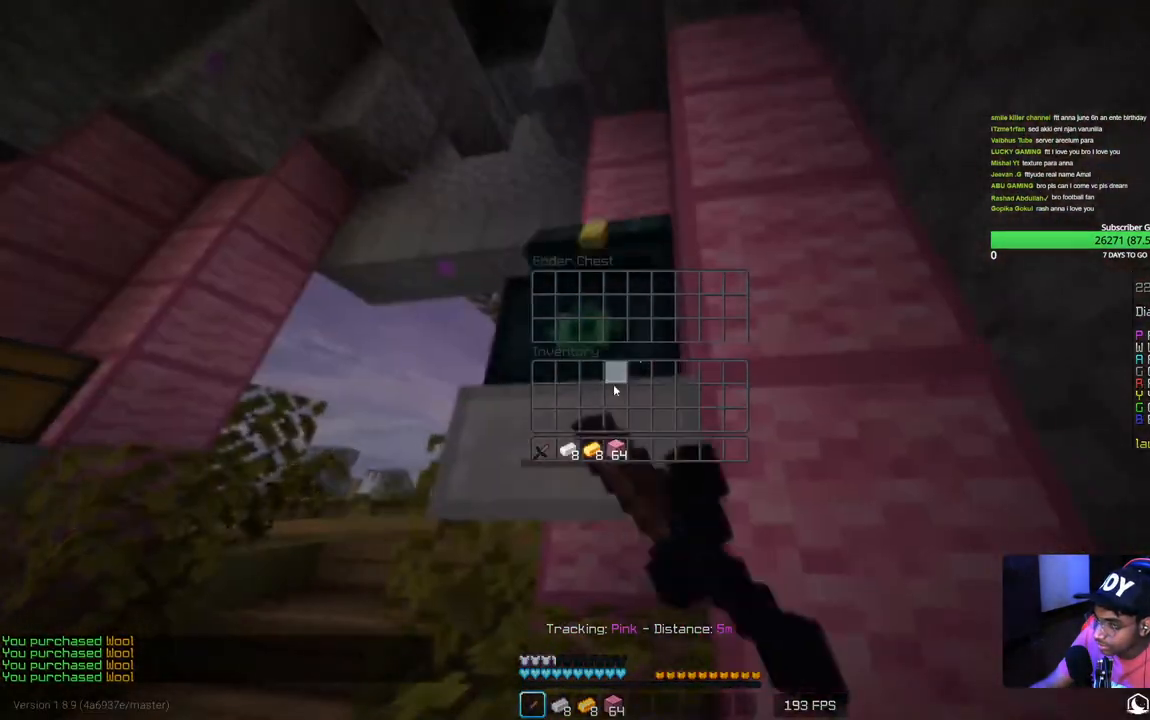
{"keys": [], "mouse": [], "events": []}
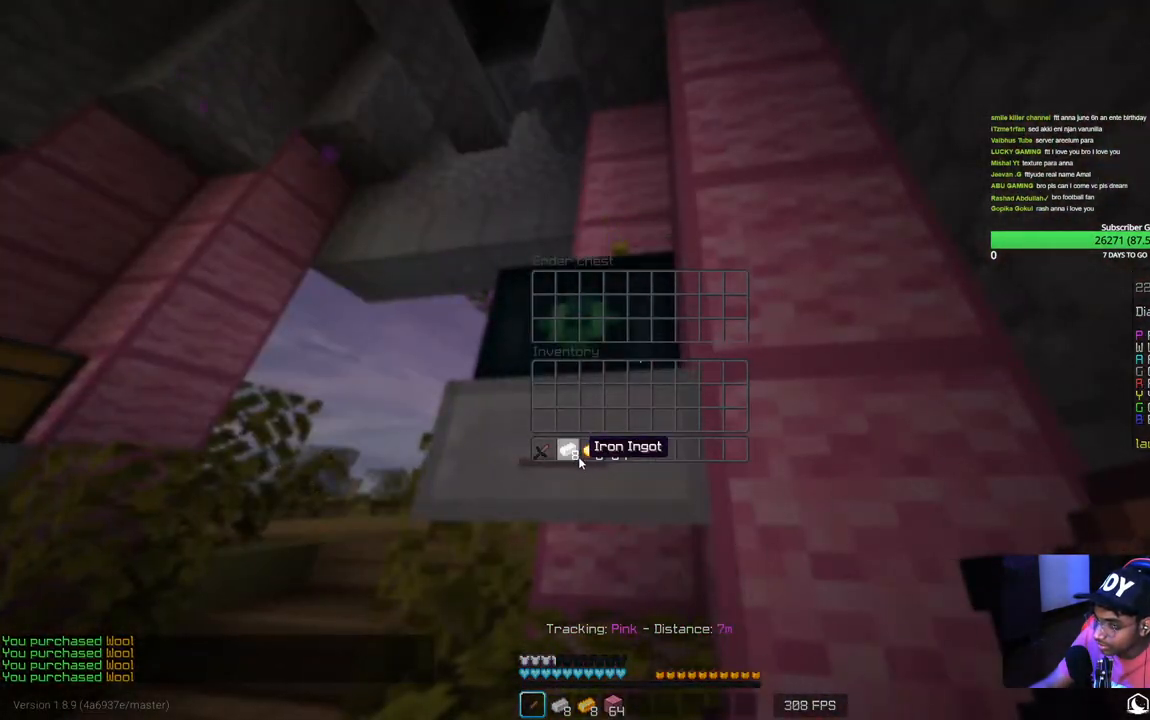
{"keys": ["w"], "mouse": [], "events": [[367, "w", "down"]]}
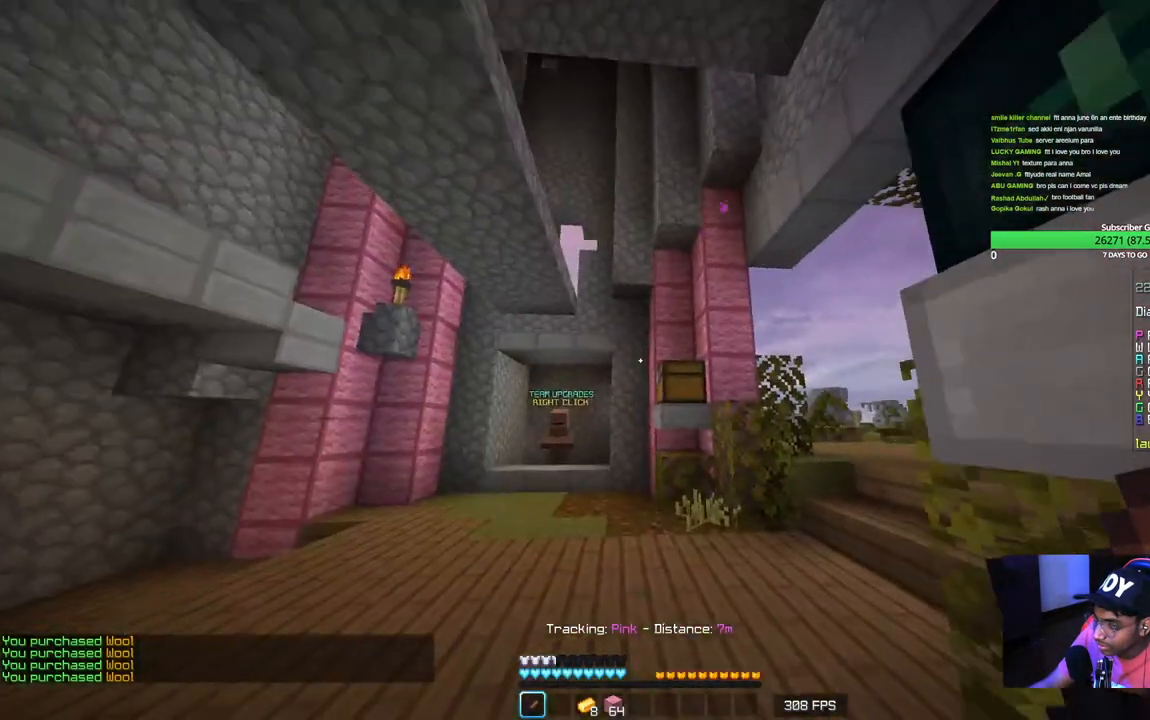
{"keys": ["w"], "mouse": [], "events": [[150, "a", "down"], [484, "a", "up"]]}
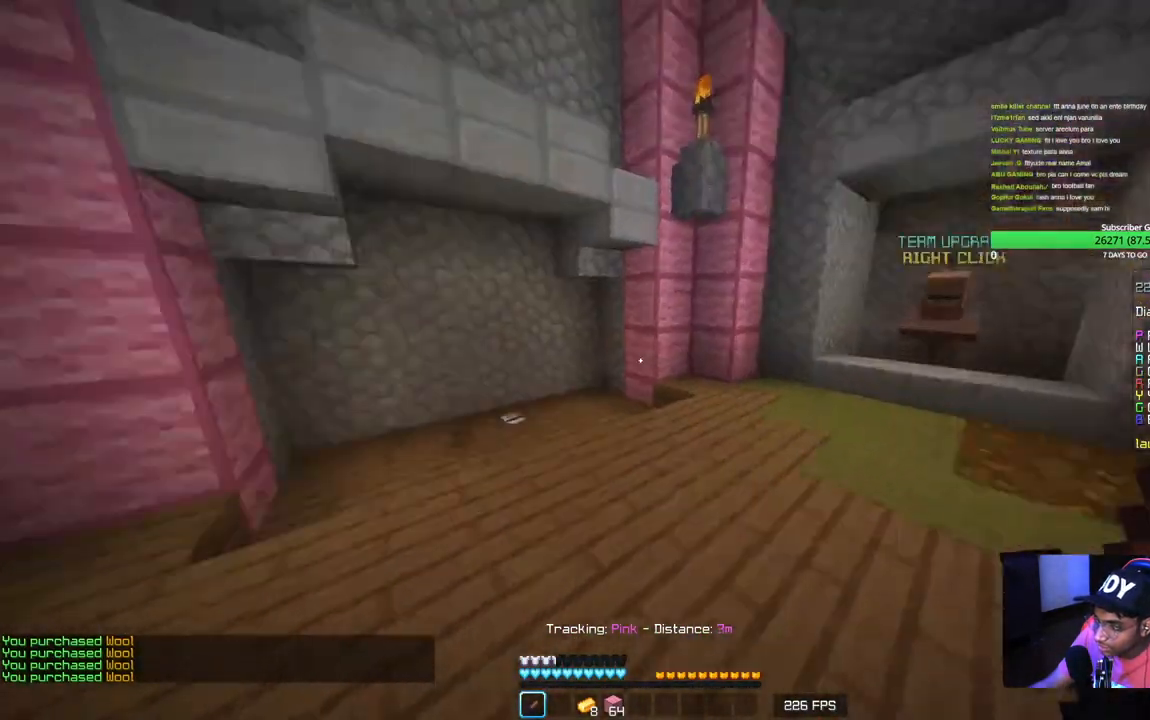
{"keys": ["w"], "mouse": [], "events": []}
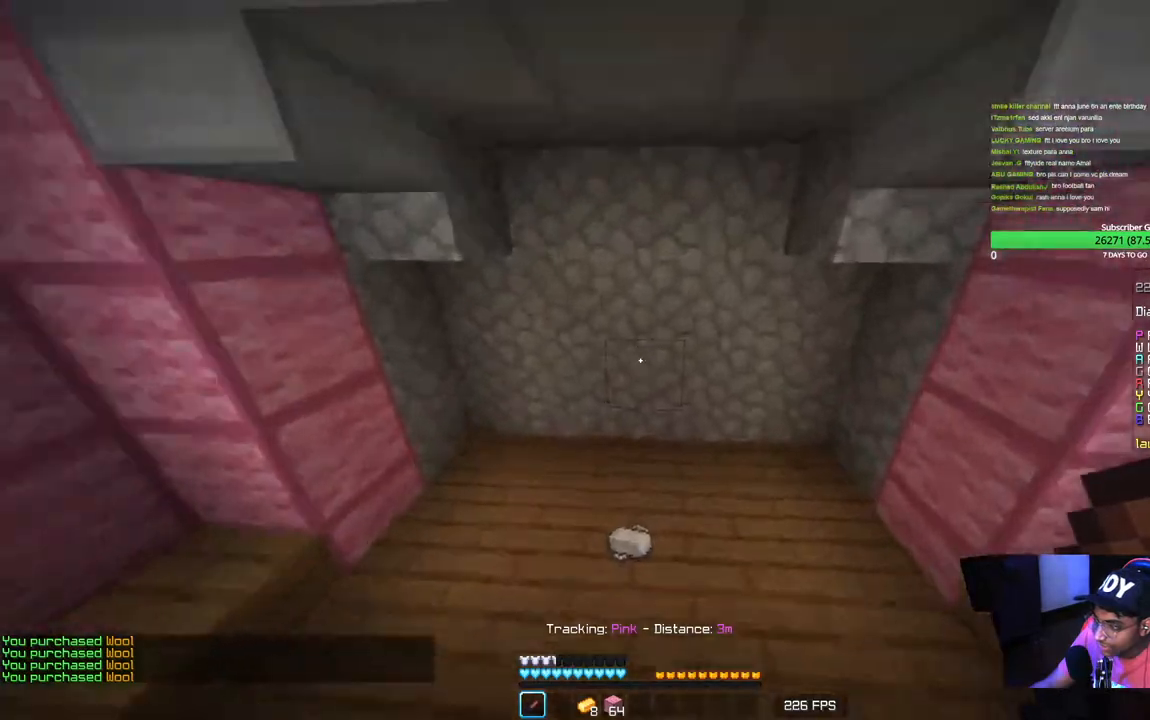
{"keys": [], "mouse": [], "events": [[67, "a", "down"], [367, "a", "up"], [384, "w", "up"]]}
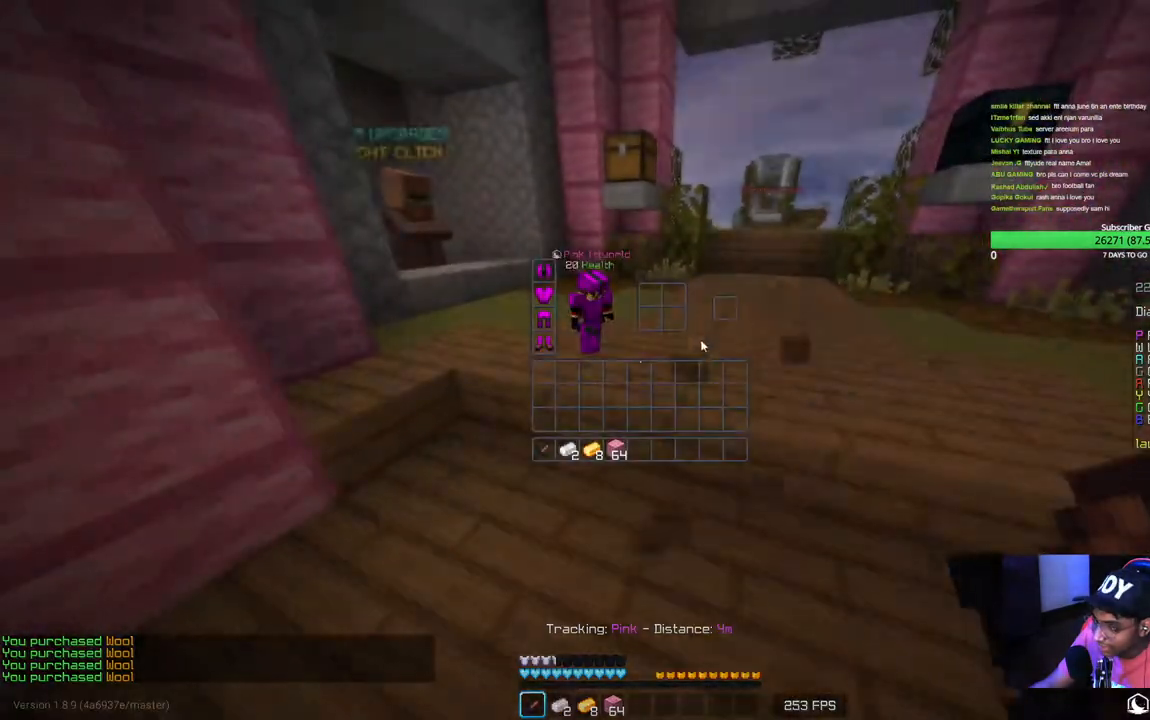
{"keys": ["w"], "mouse": [], "events": [[450, "w", "down"]]}
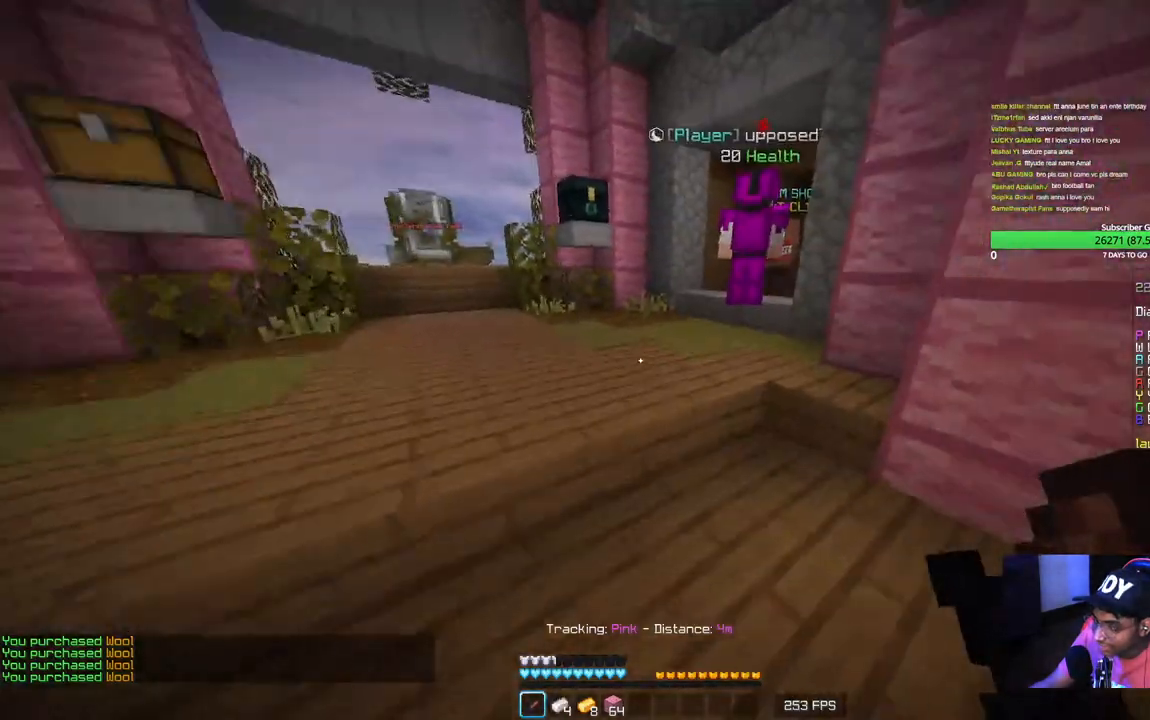
{"keys": [], "mouse": ["left"], "events": [[384, "w", "up"], [400, "mouse_left", "down"]]}